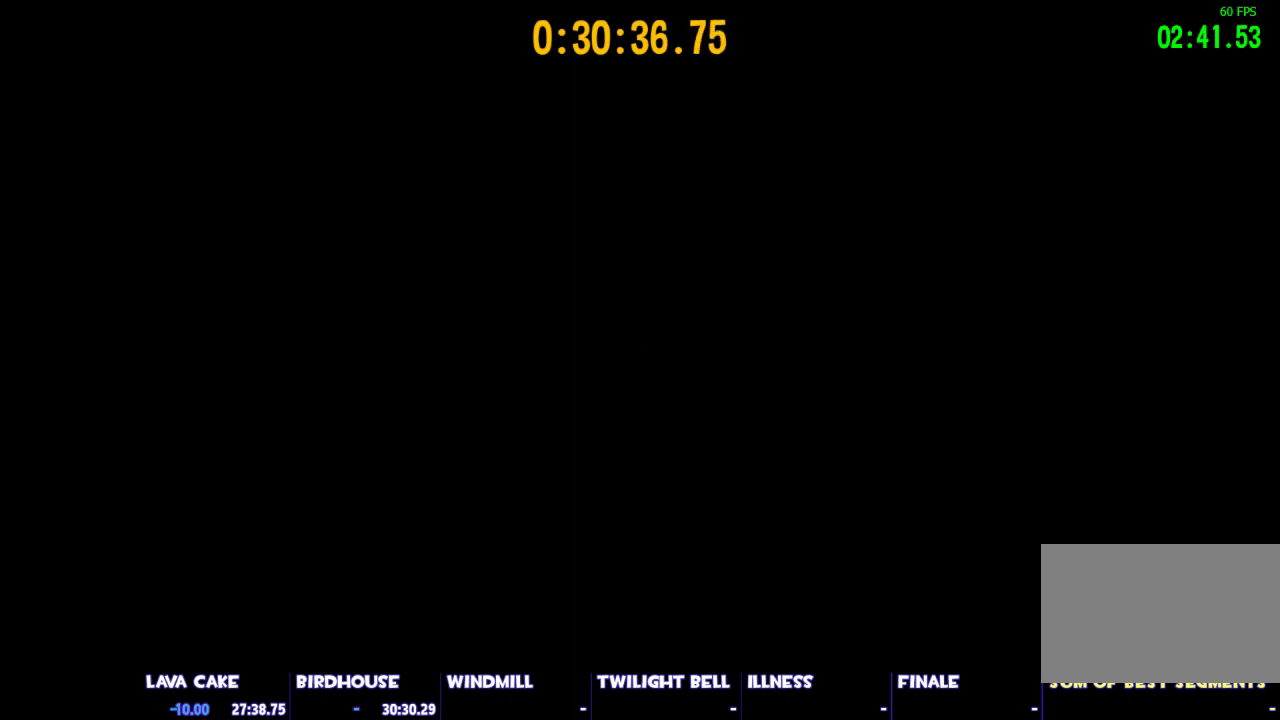
Gameplay with keyboard and mouse; each line is a JSON object with the keys and mouse buttons held at the frame after it. "events" lists presses ("down") and releases ("up") of "1", "2", "3", "4", "5", "a", "alt", "c", "caps_lock", "ctrl", "d", "e", "escape", "f", "g", "q", "r", "s", "shift", "space", "t", "tab", "v", "w", "x", "z", "mouse_left", "mouse_wheel" and "mouse_right" between this image and that frame as [ms after this image, input, new state], when the widget could be followed in between. "mouse_left", "mouse_wheel", "mouse_right" = the "left", "wheel", "right" buttons of the "mouse" list. No other keys are recorded. "wheel" means that the mouse wheel is clicked or scrolled. Not read: mouse_move.
{"keys": ["shift", "w"], "mouse": [], "events": [[217, "shift", "down"], [217, "w", "down"]]}
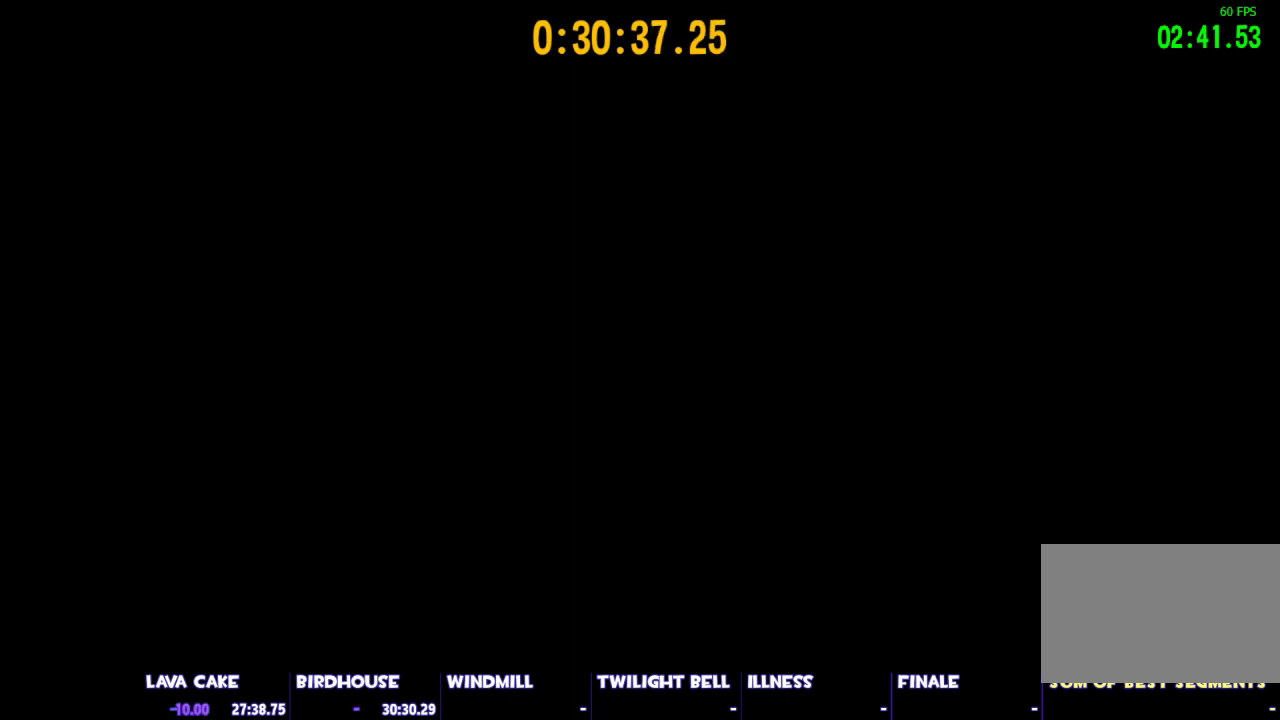
{"keys": ["shift", "w"], "mouse": [], "events": []}
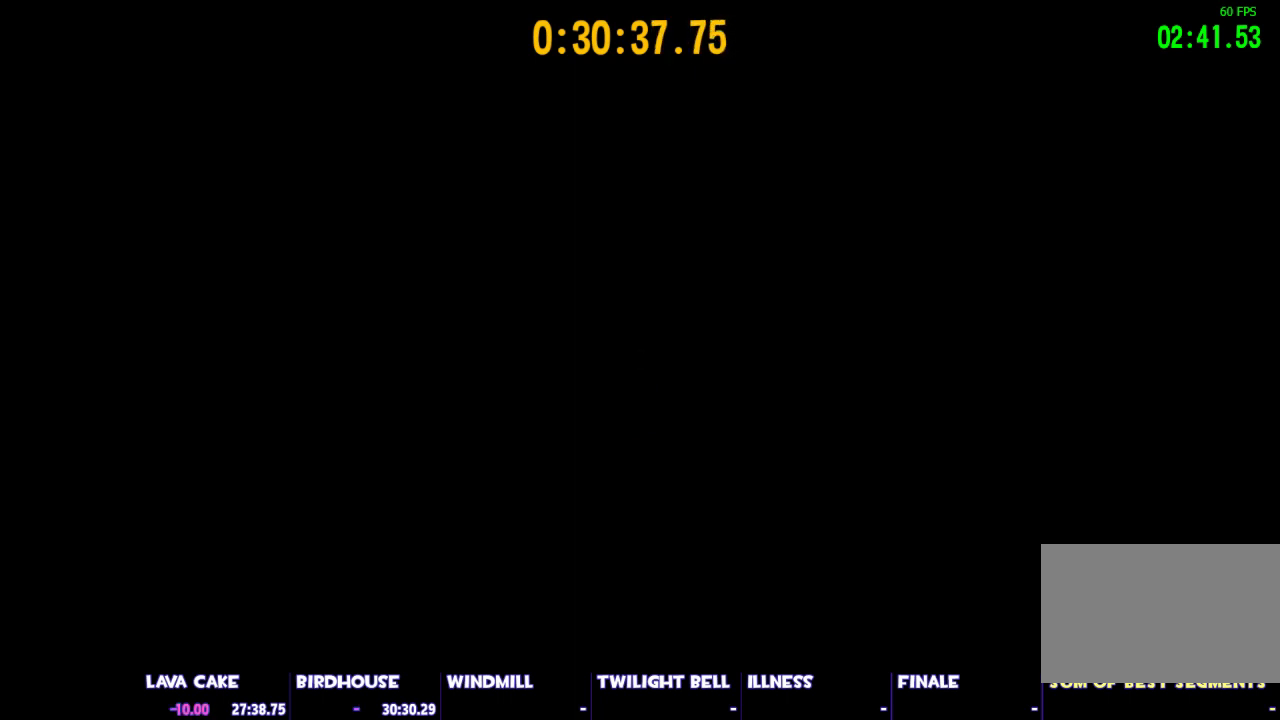
{"keys": ["shift", "w"], "mouse": [], "events": []}
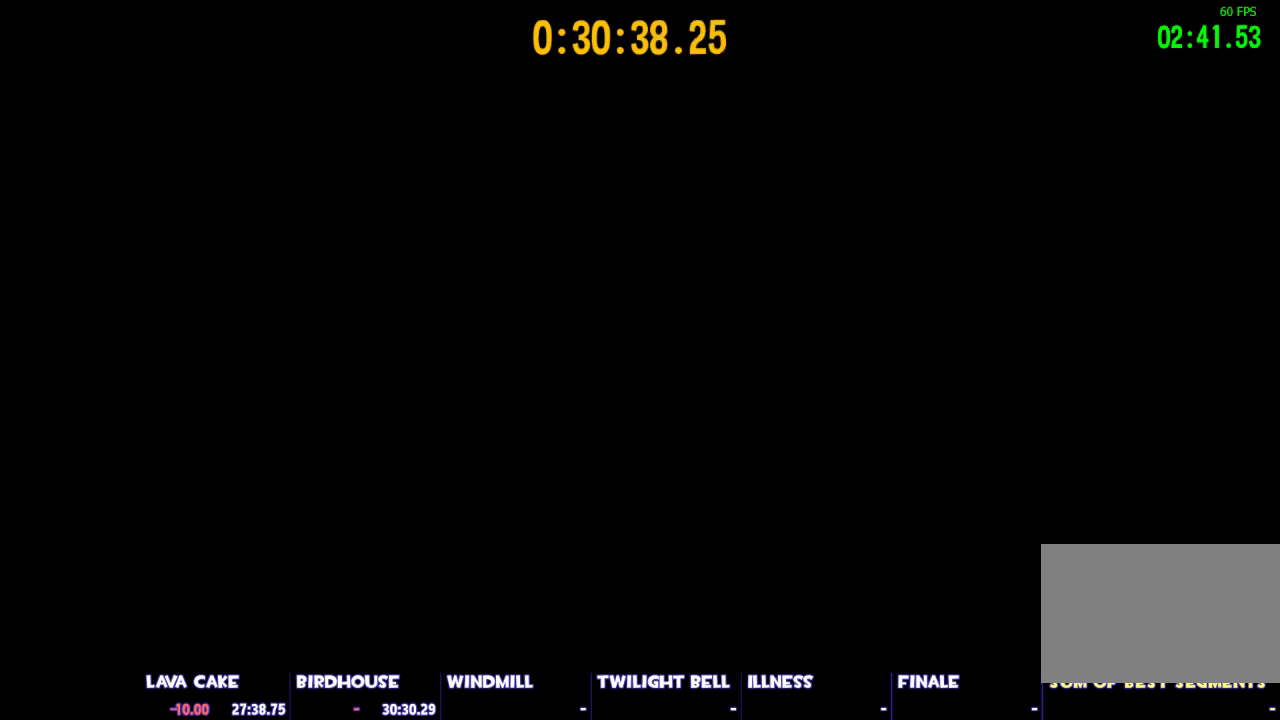
{"keys": ["space", "w"], "mouse": [], "events": [[450, "shift", "up"], [450, "space", "down"]]}
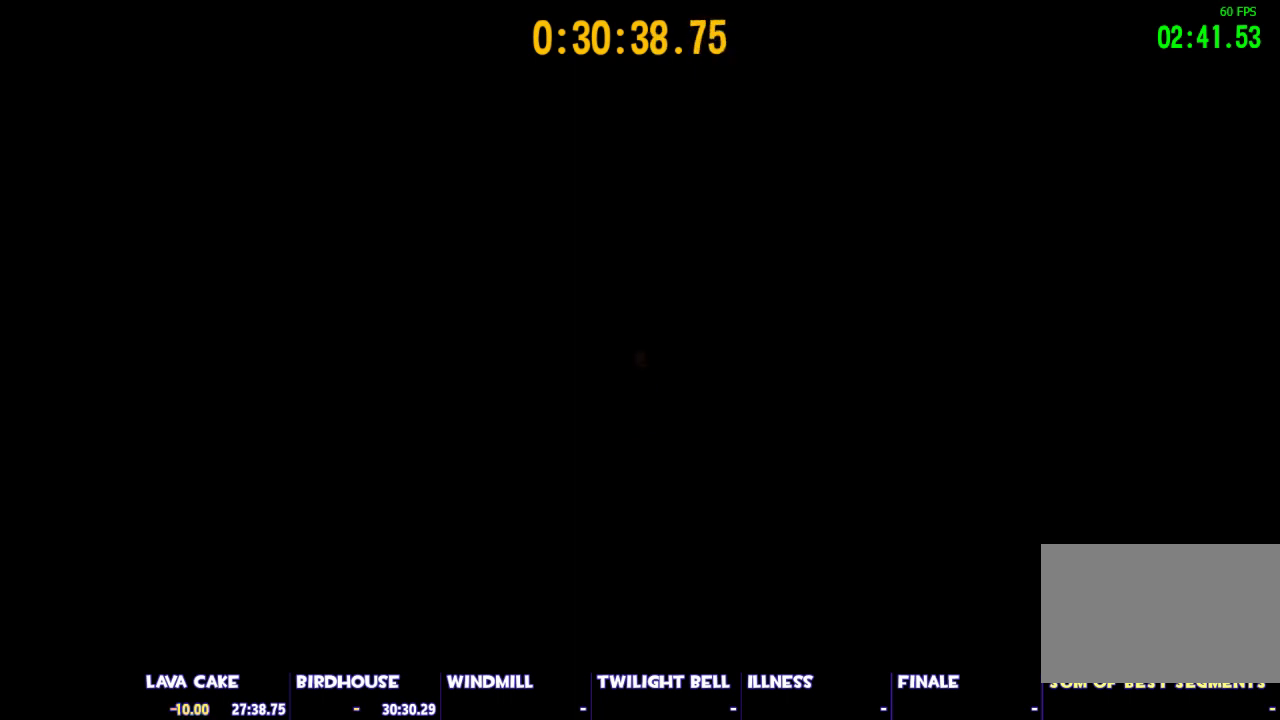
{"keys": ["space", "w"], "mouse": [], "events": [[283, "space", "up"], [383, "space", "down"]]}
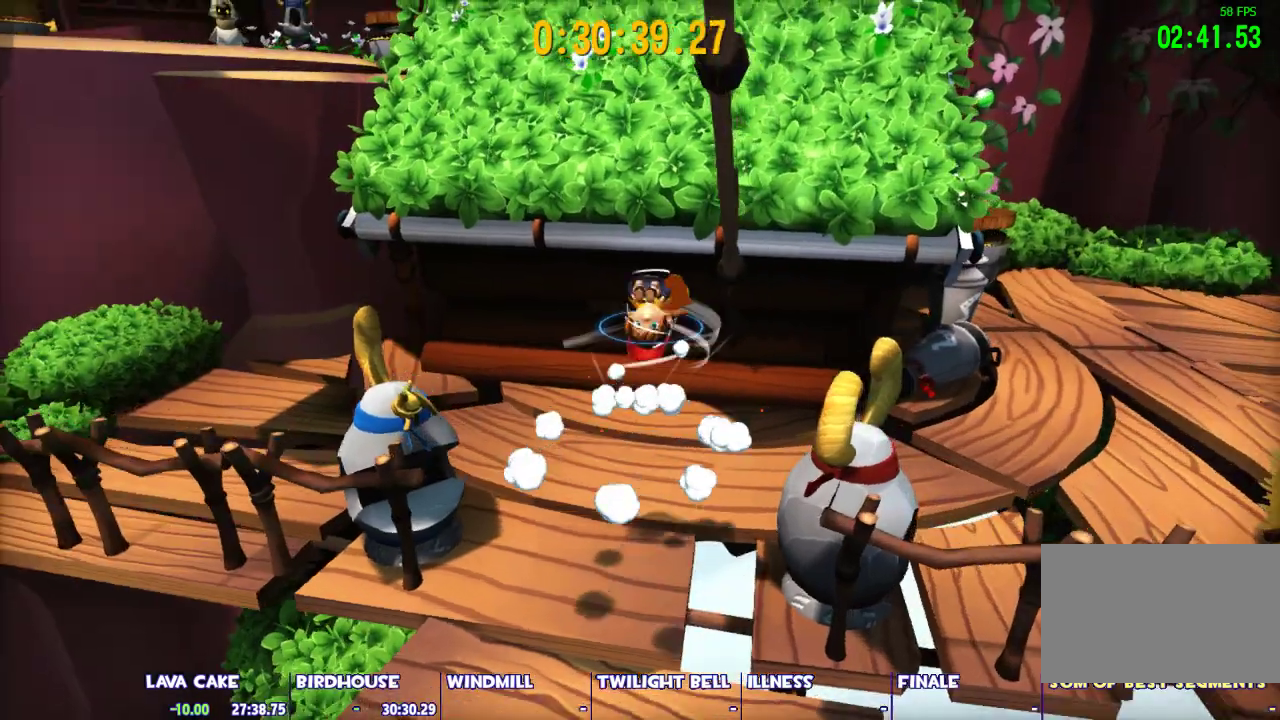
{"keys": ["shift", "space", "w"], "mouse": [], "events": [[200, "ctrl", "down"], [200, "space", "up"], [350, "ctrl", "up"], [350, "space", "down"], [483, "shift", "down"]]}
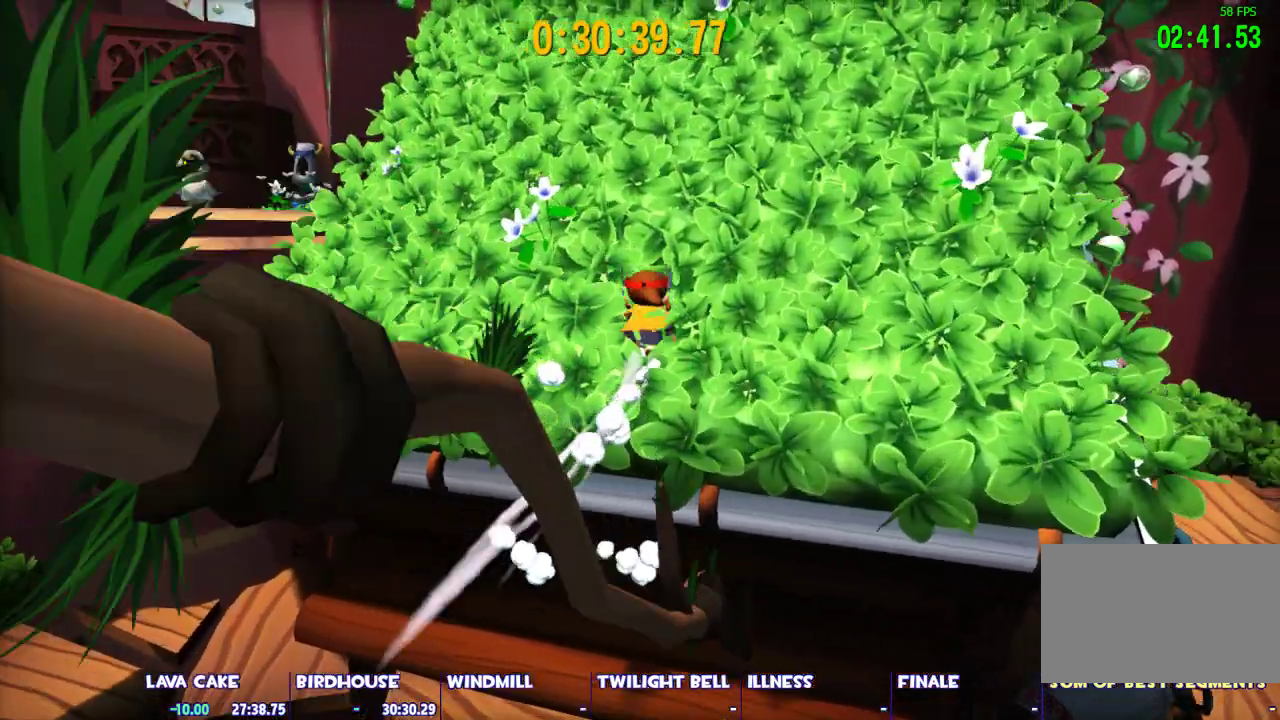
{"keys": ["shift", "w"], "mouse": [], "events": [[33, "space", "up"]]}
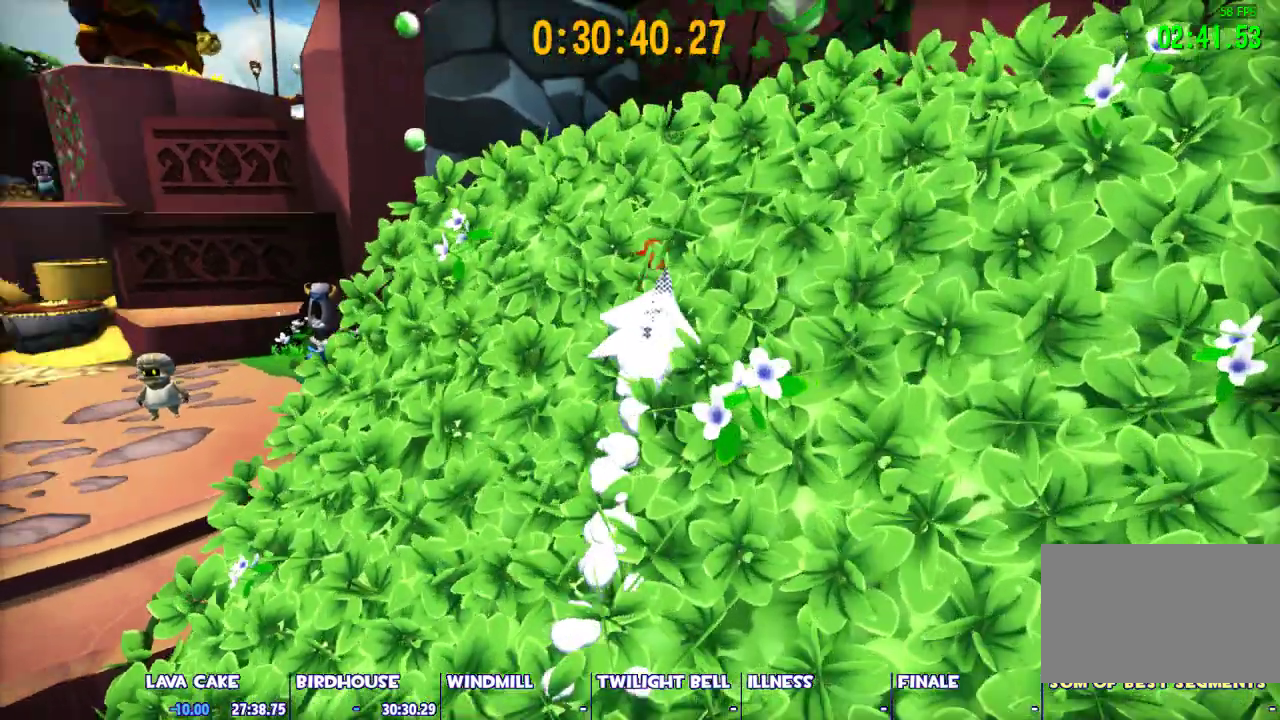
{"keys": ["shift", "space", "w"], "mouse": [], "events": [[150, "w", "up"], [233, "space", "down"], [283, "w", "down"]]}
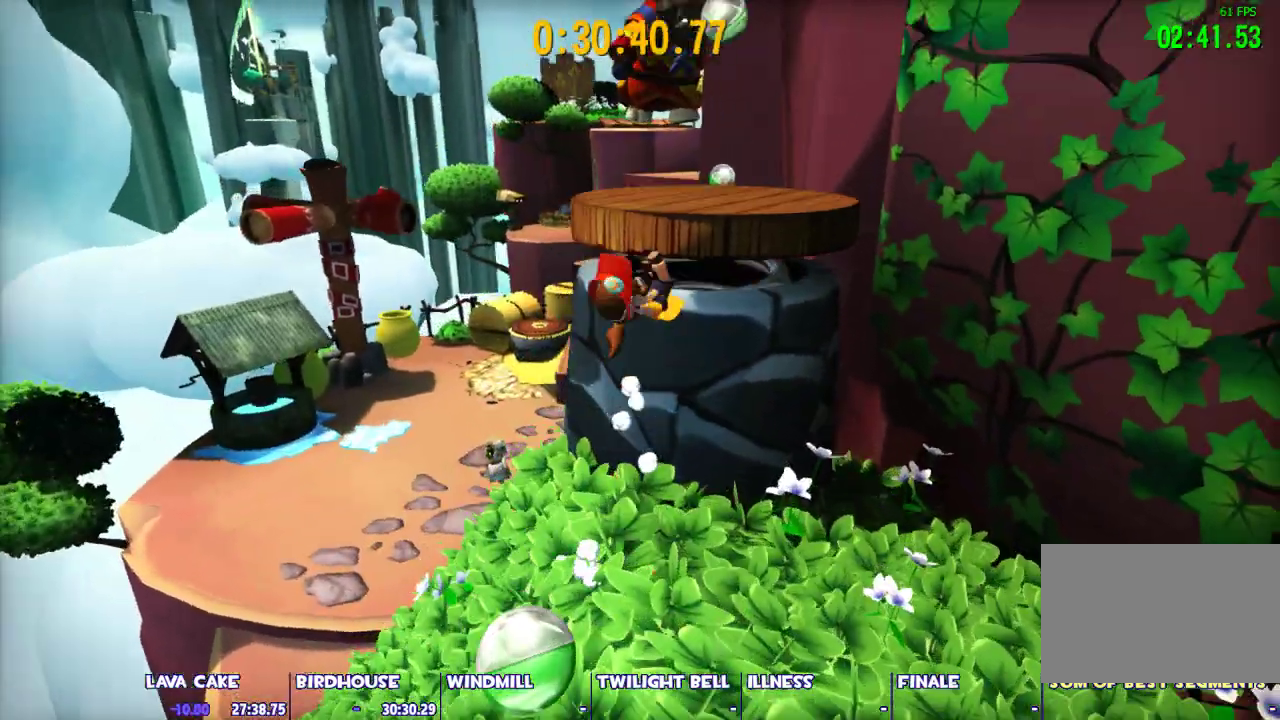
{"keys": [], "mouse": [], "events": [[400, "space", "up"], [400, "w", "up"], [483, "shift", "up"]]}
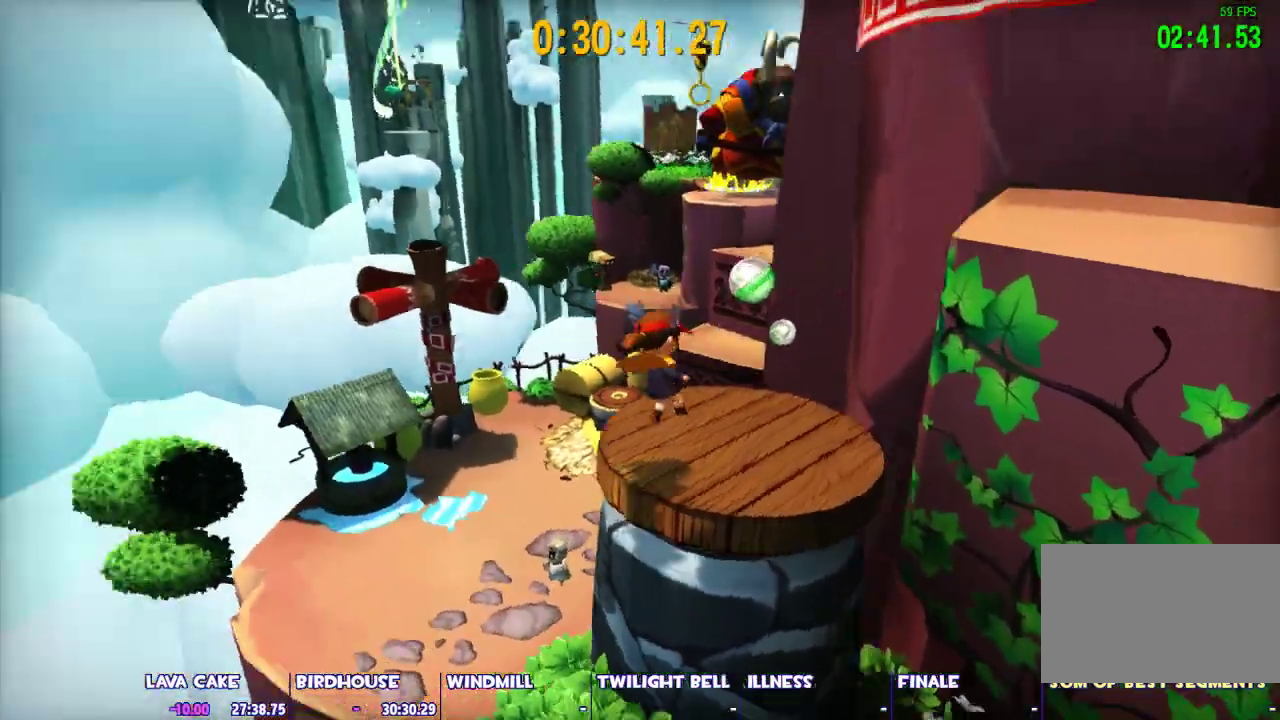
{"keys": ["w"], "mouse": [], "events": [[267, "w", "down"]]}
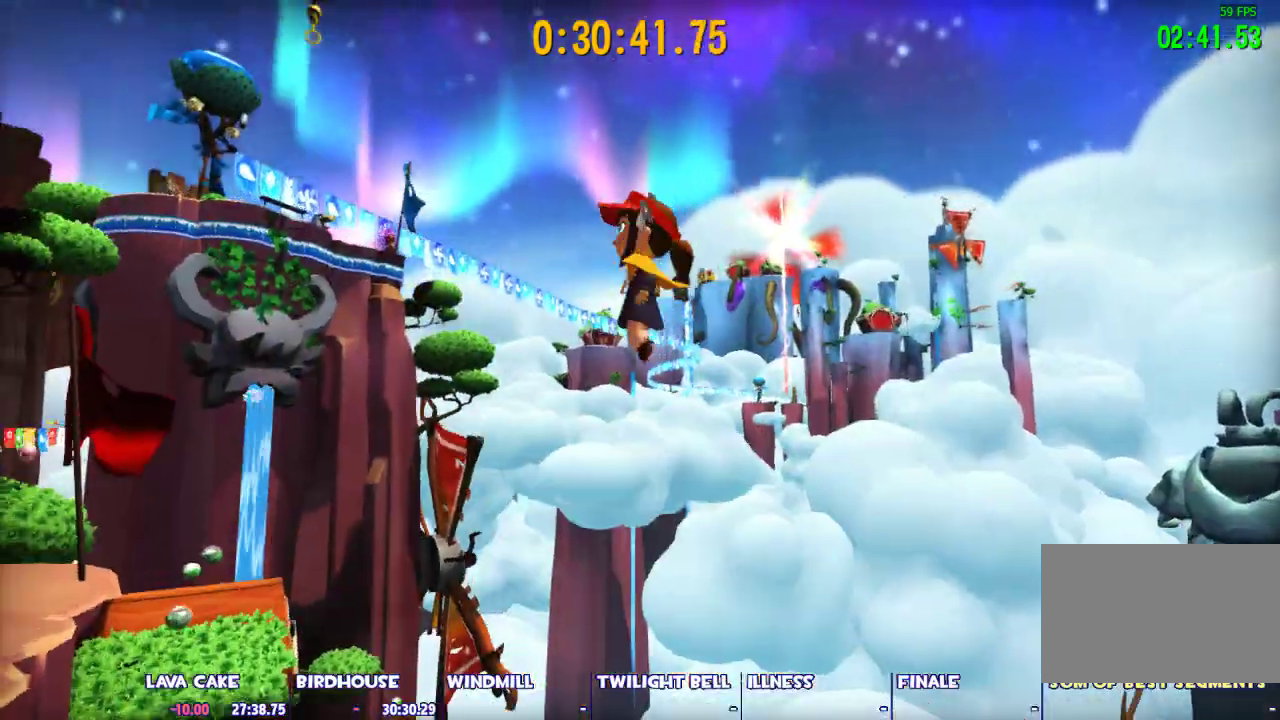
{"keys": ["space", "w"], "mouse": [], "events": [[467, "space", "down"]]}
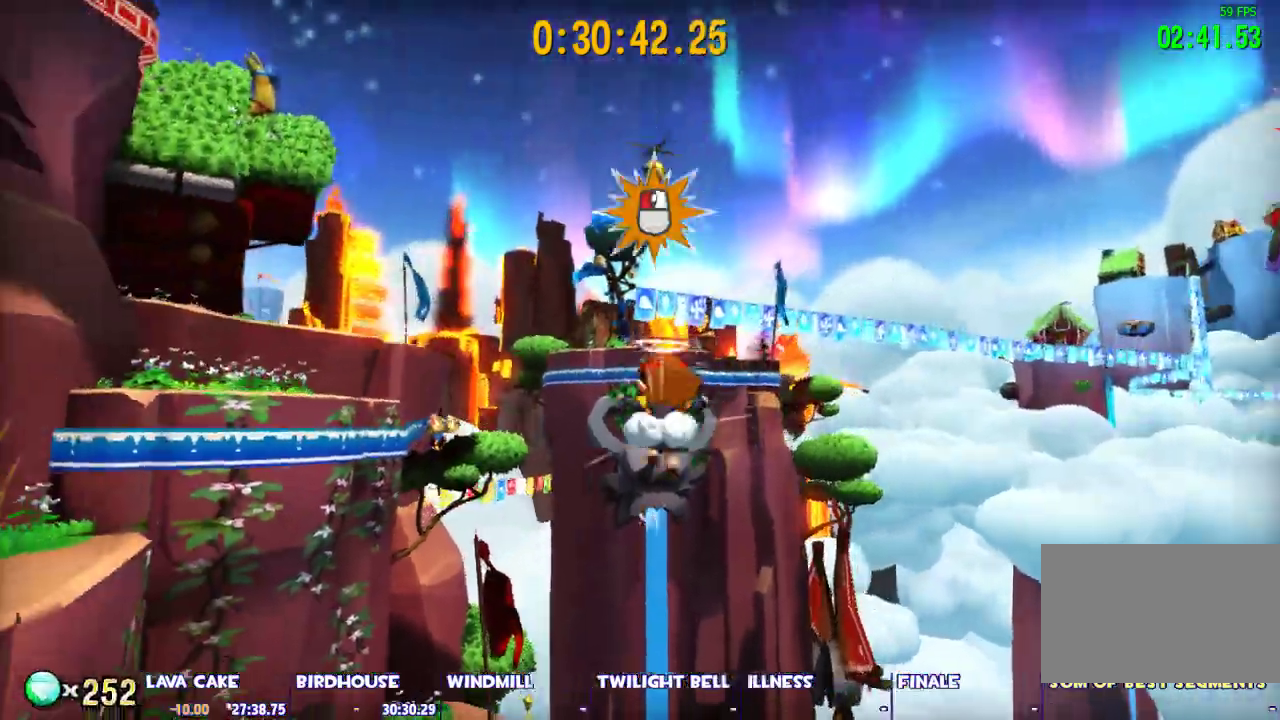
{"keys": ["w"], "mouse": ["left"], "events": [[17, "mouse_left", "down"], [150, "space", "up"]]}
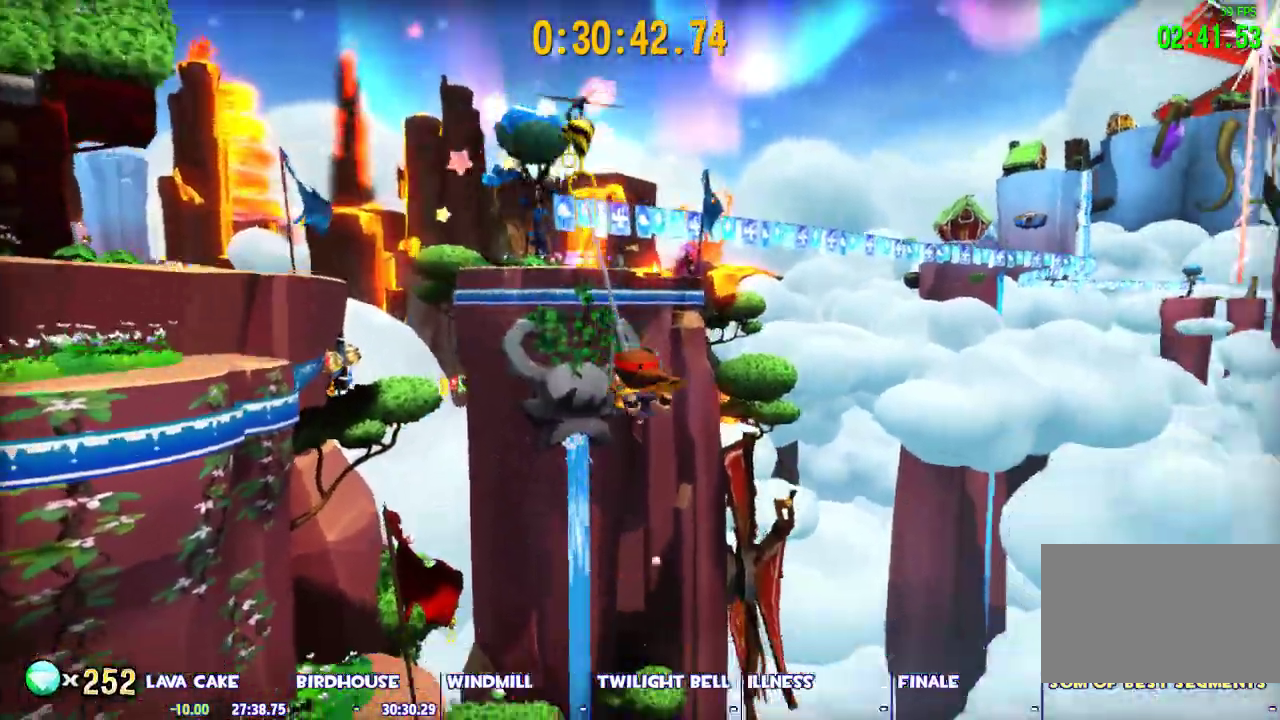
{"keys": ["w"], "mouse": [], "events": [[450, "mouse_left", "up"]]}
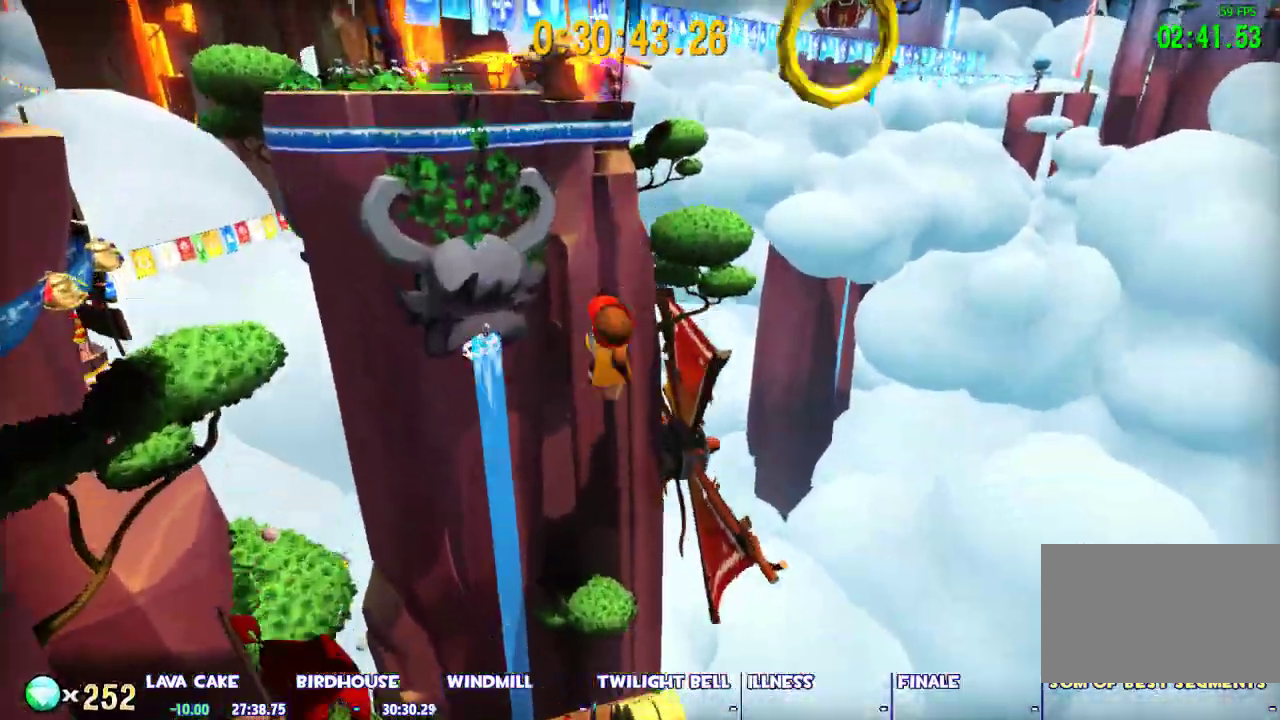
{"keys": ["w"], "mouse": ["left"], "events": [[50, "mouse_left", "down"]]}
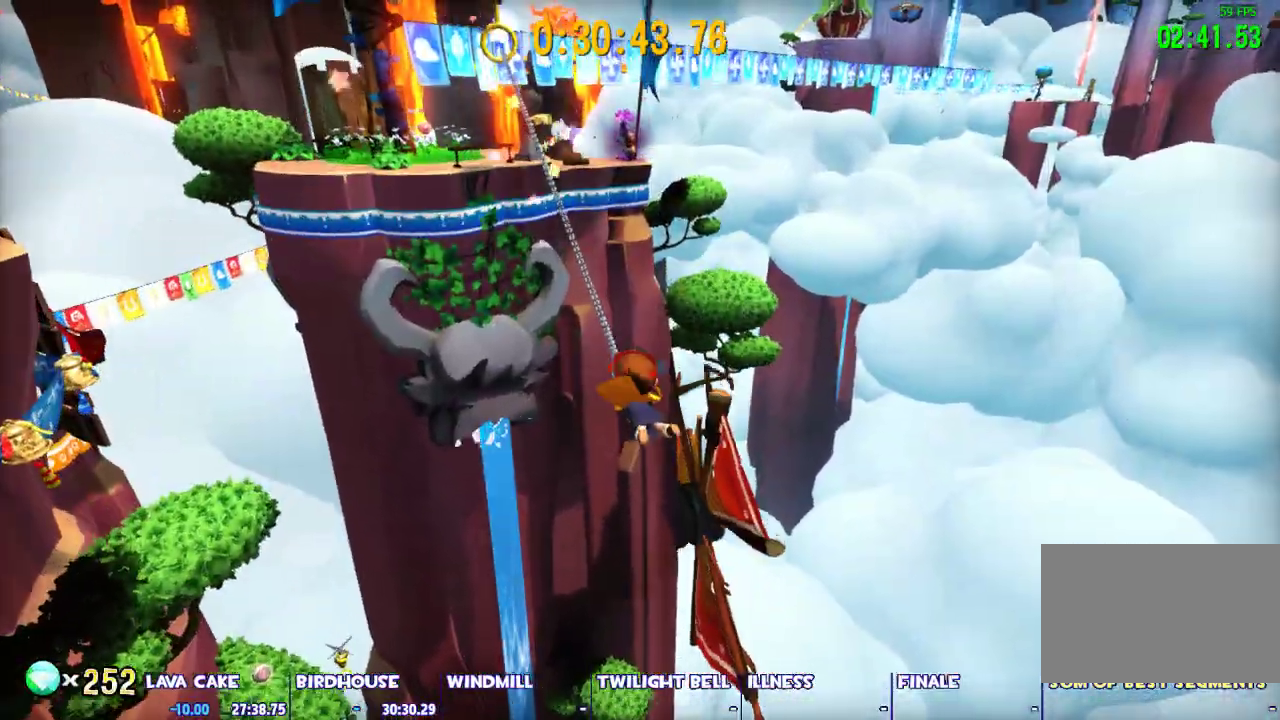
{"keys": ["w"], "mouse": ["left"], "events": []}
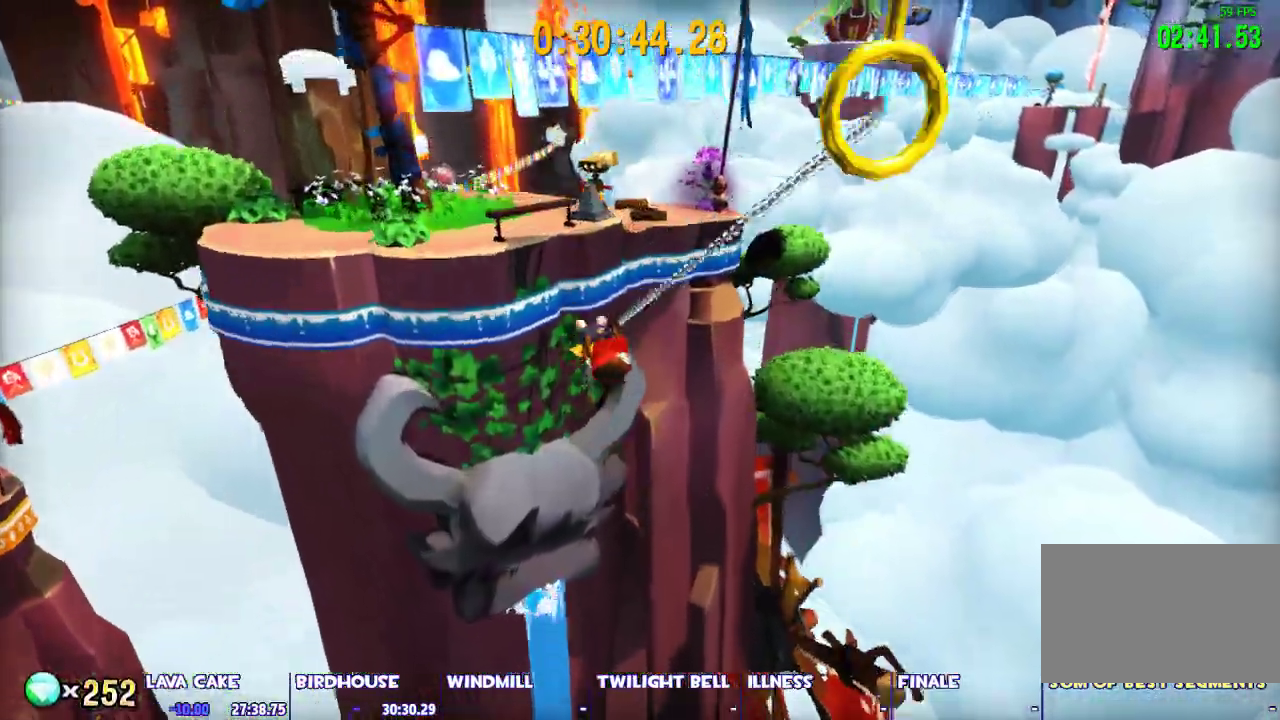
{"keys": ["ctrl", "space", "w"], "mouse": [], "events": [[33, "mouse_left", "up"], [367, "space", "down"], [450, "ctrl", "down"]]}
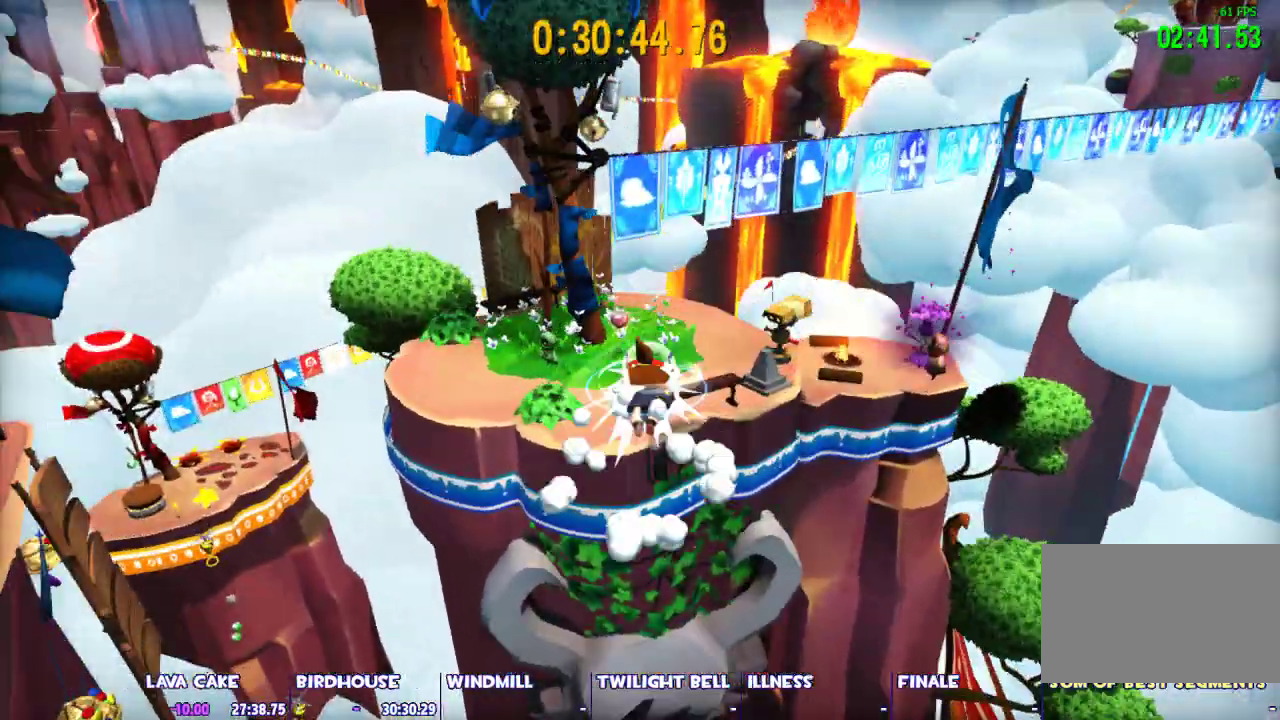
{"keys": ["space", "w"], "mouse": ["left"], "events": [[50, "space", "up"], [100, "ctrl", "up"], [417, "space", "down"], [467, "mouse_left", "down"]]}
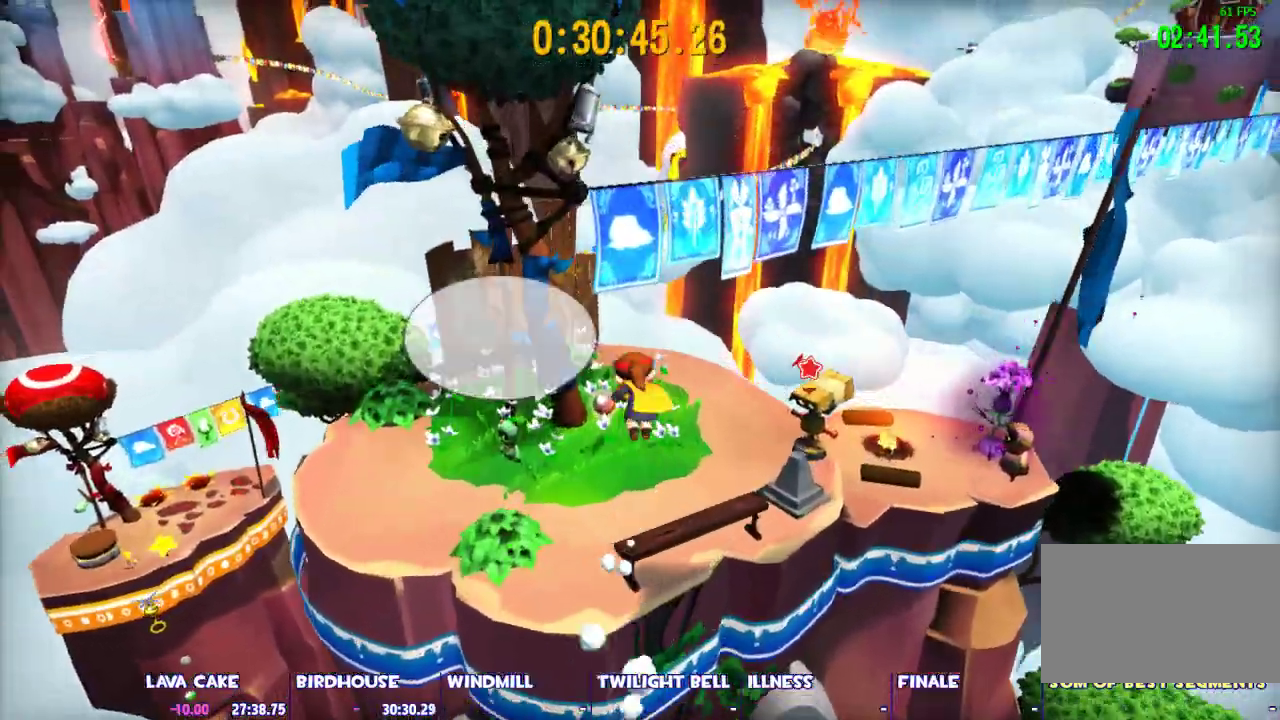
{"keys": [], "mouse": ["left"], "events": [[67, "space", "up"], [200, "w", "up"]]}
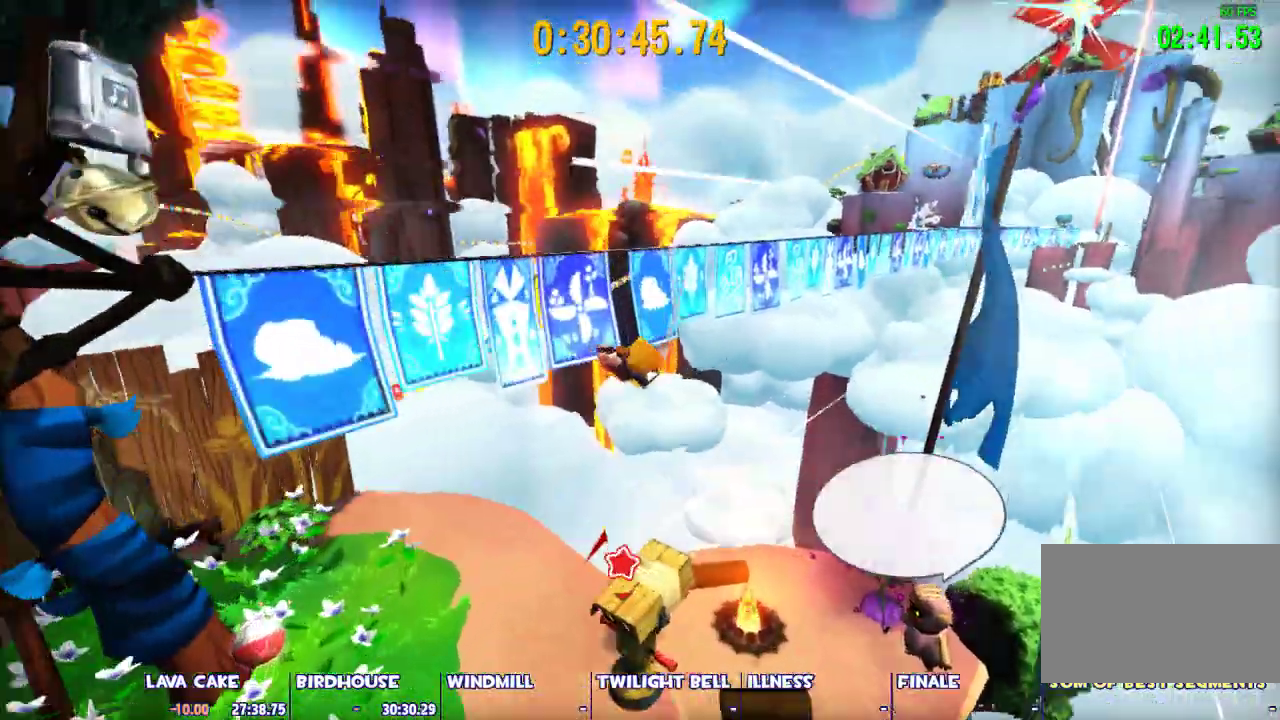
{"keys": [], "mouse": ["left"], "events": []}
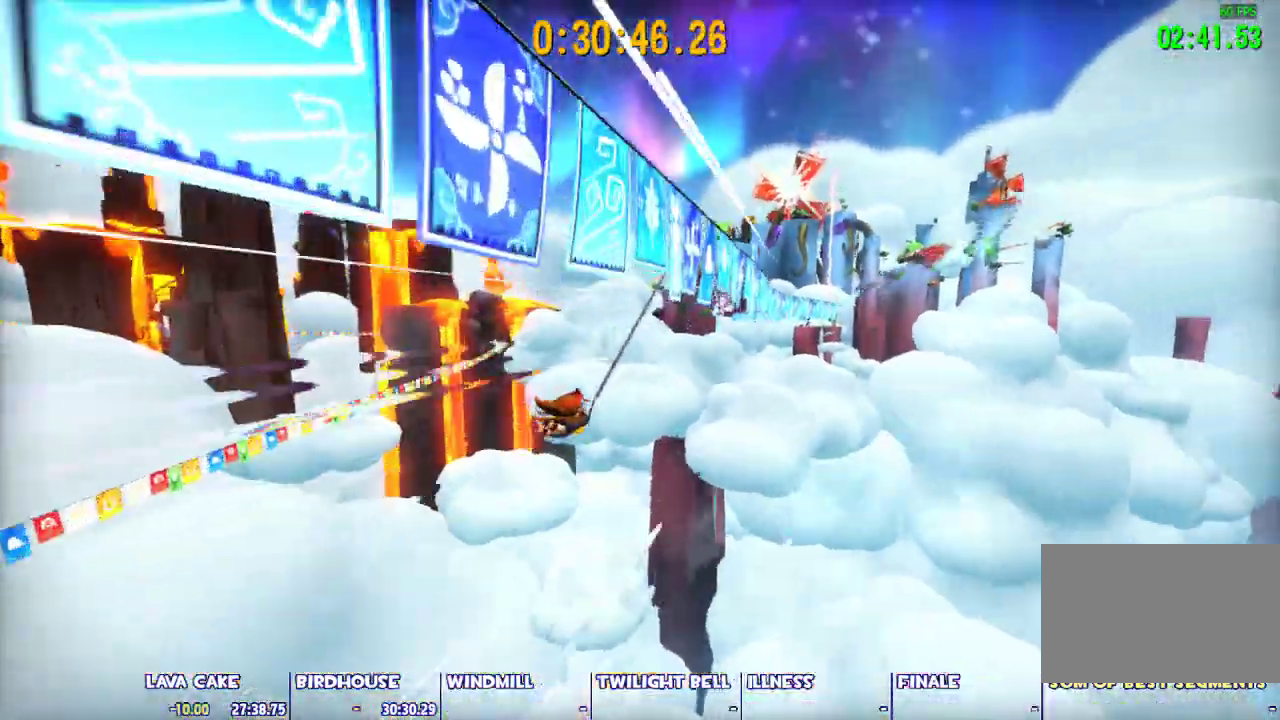
{"keys": [], "mouse": [], "events": [[283, "mouse_left", "up"]]}
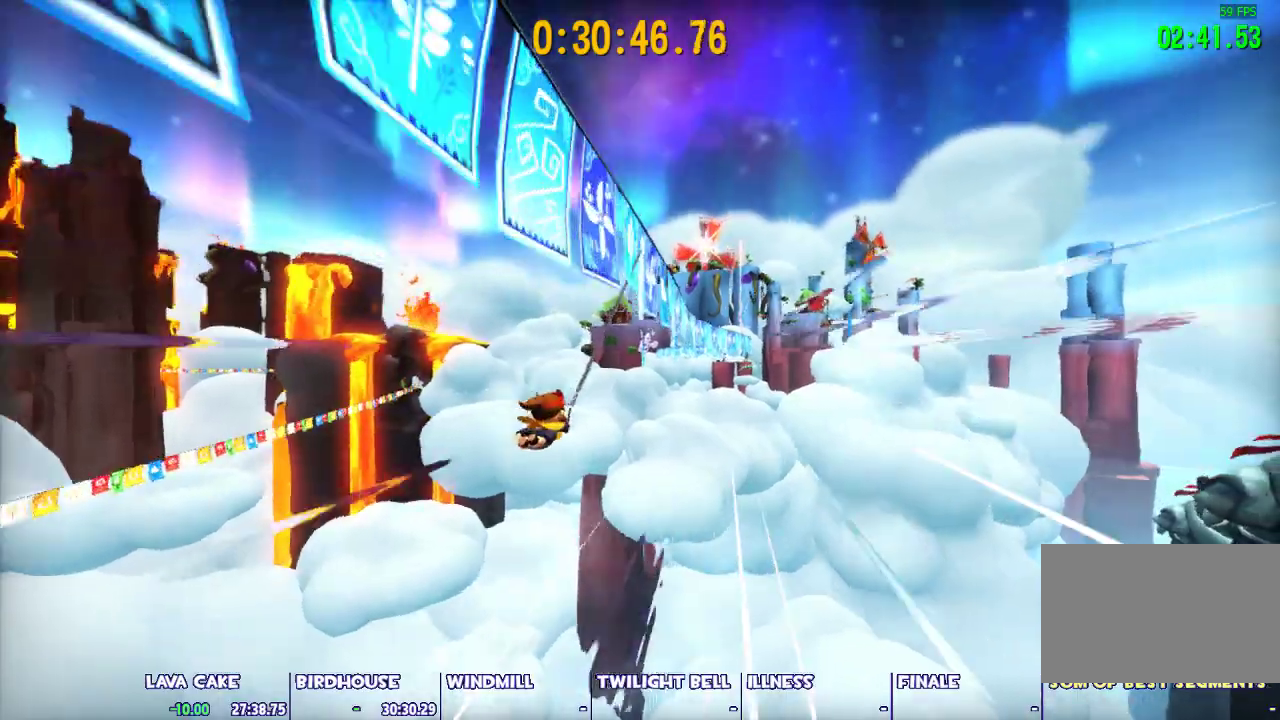
{"keys": [], "mouse": [], "events": []}
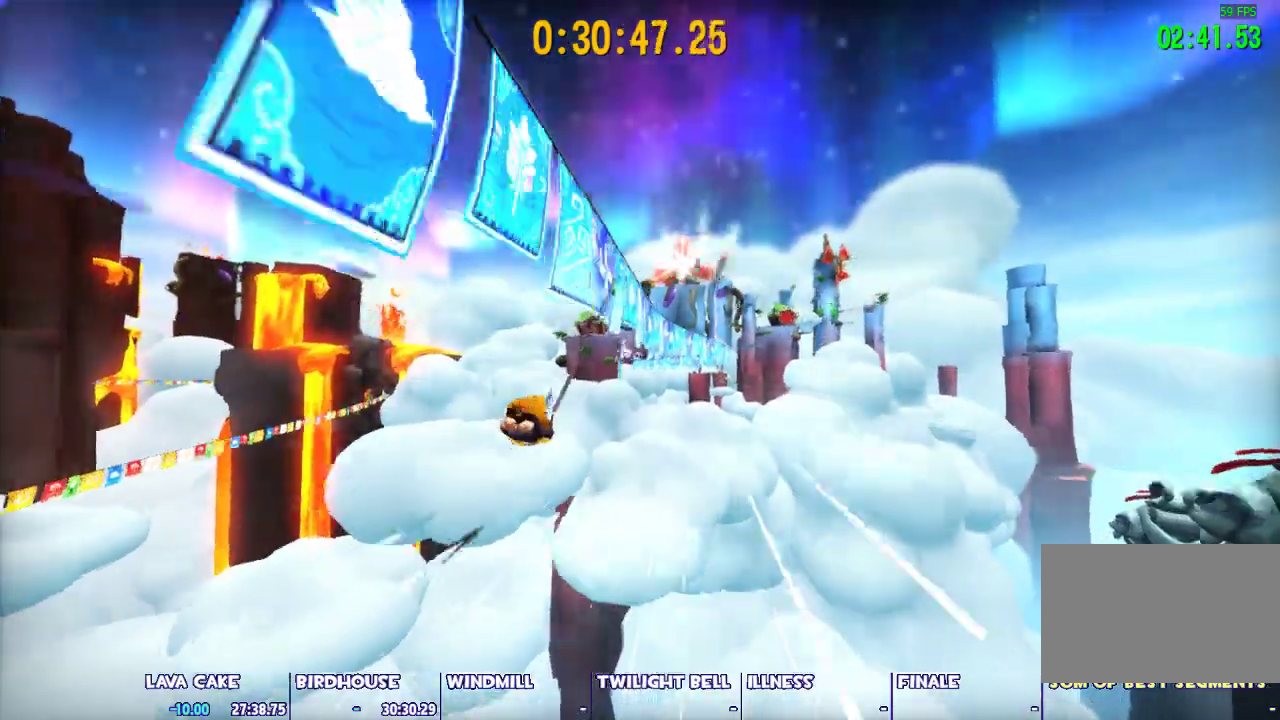
{"keys": [], "mouse": [], "events": []}
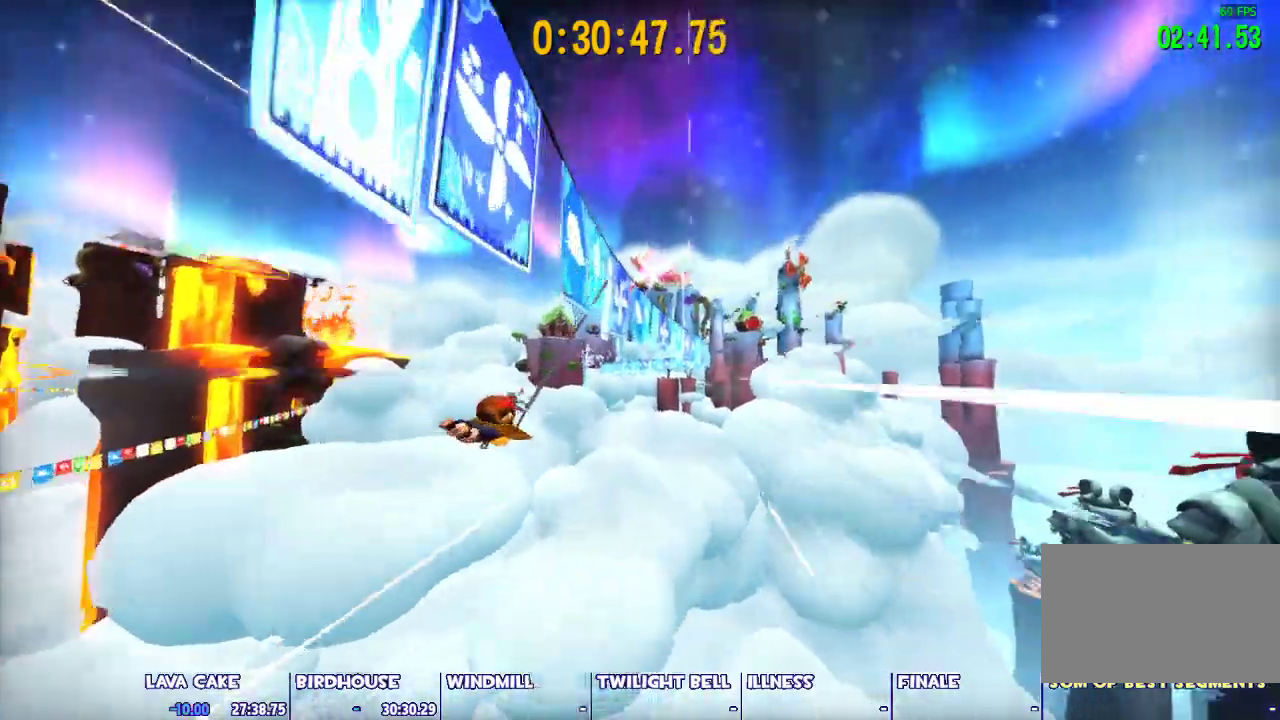
{"keys": [], "mouse": [], "events": []}
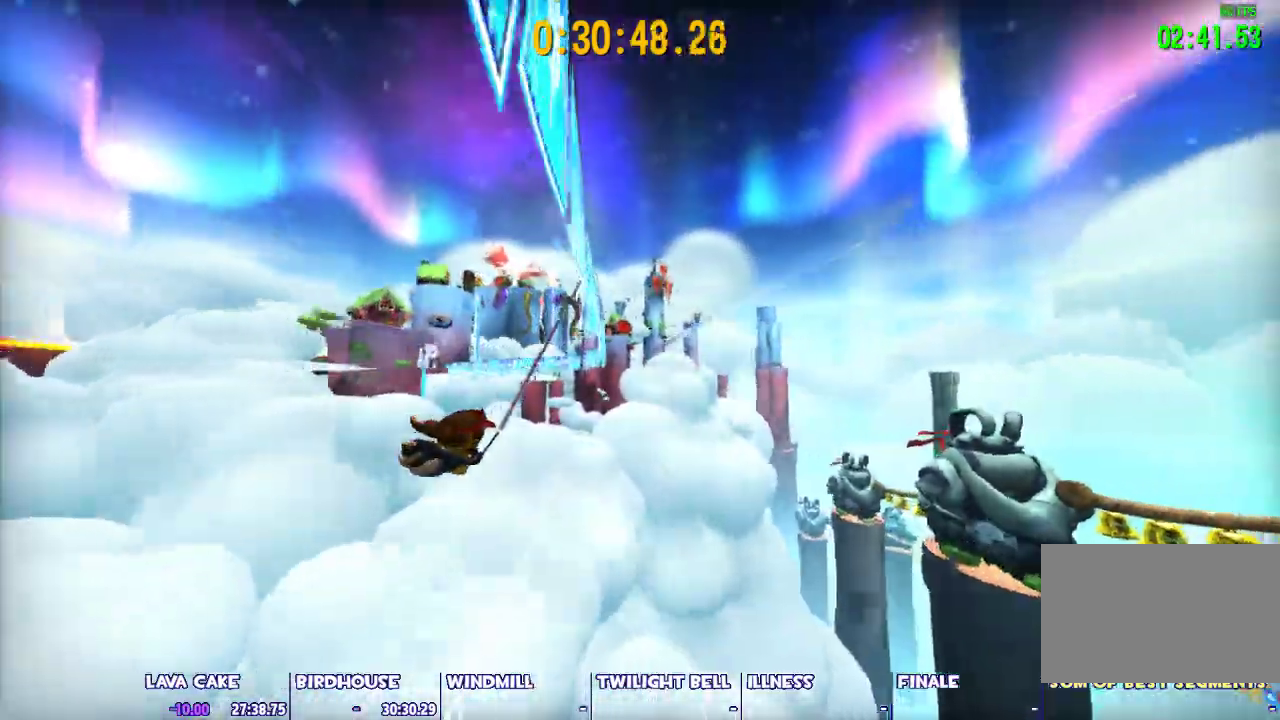
{"keys": [], "mouse": [], "events": [[250, "d", "down"], [383, "d", "up"]]}
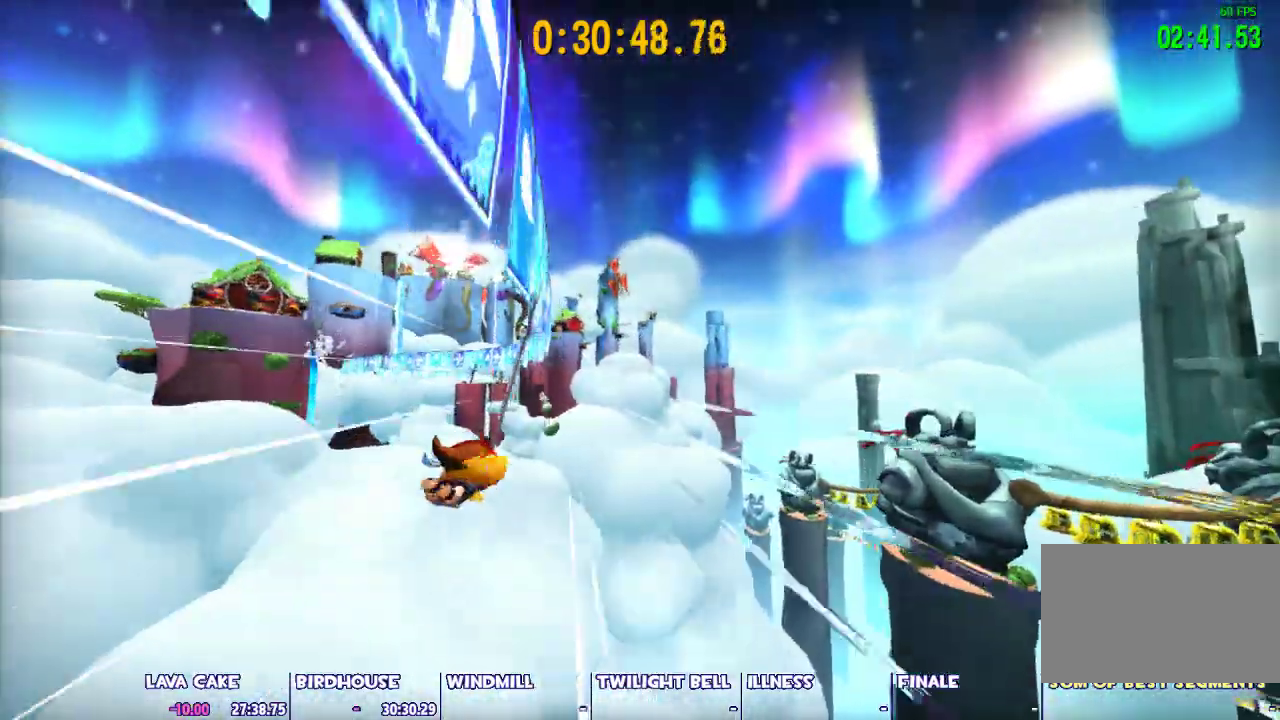
{"keys": [], "mouse": [], "events": [[83, "d", "down"], [133, "d", "up"]]}
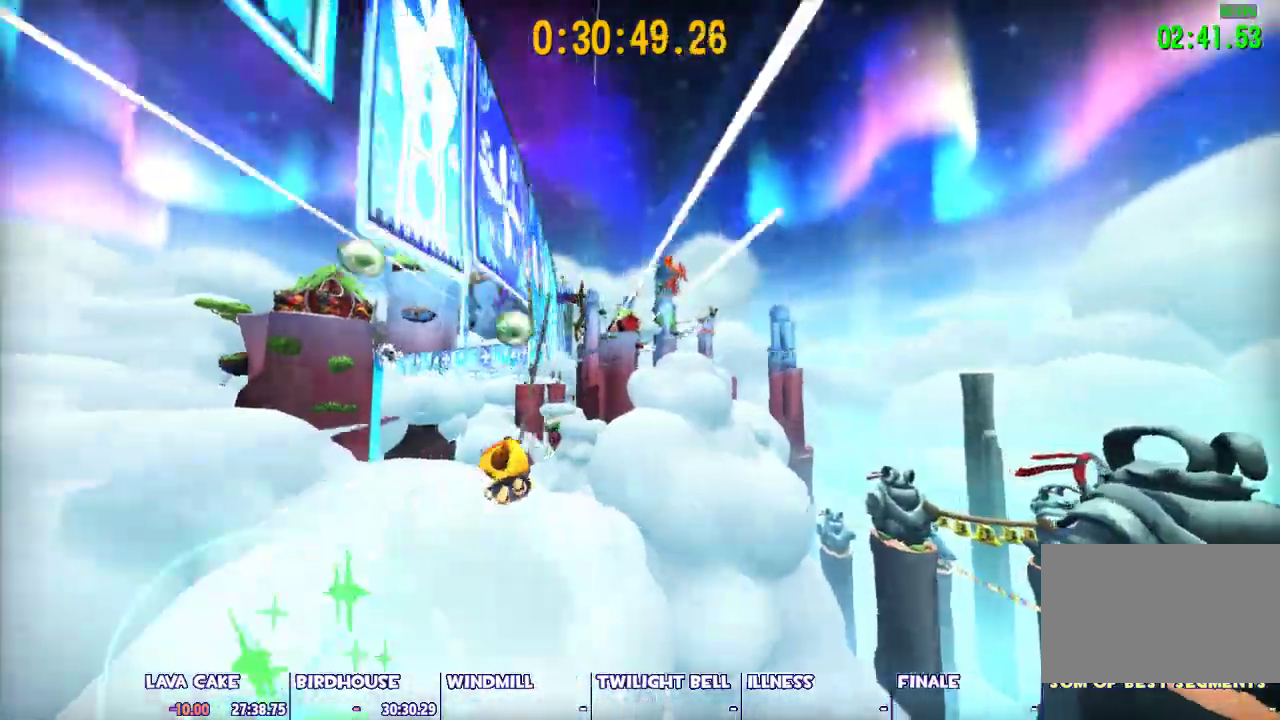
{"keys": ["a"], "mouse": [], "events": [[333, "a", "down"]]}
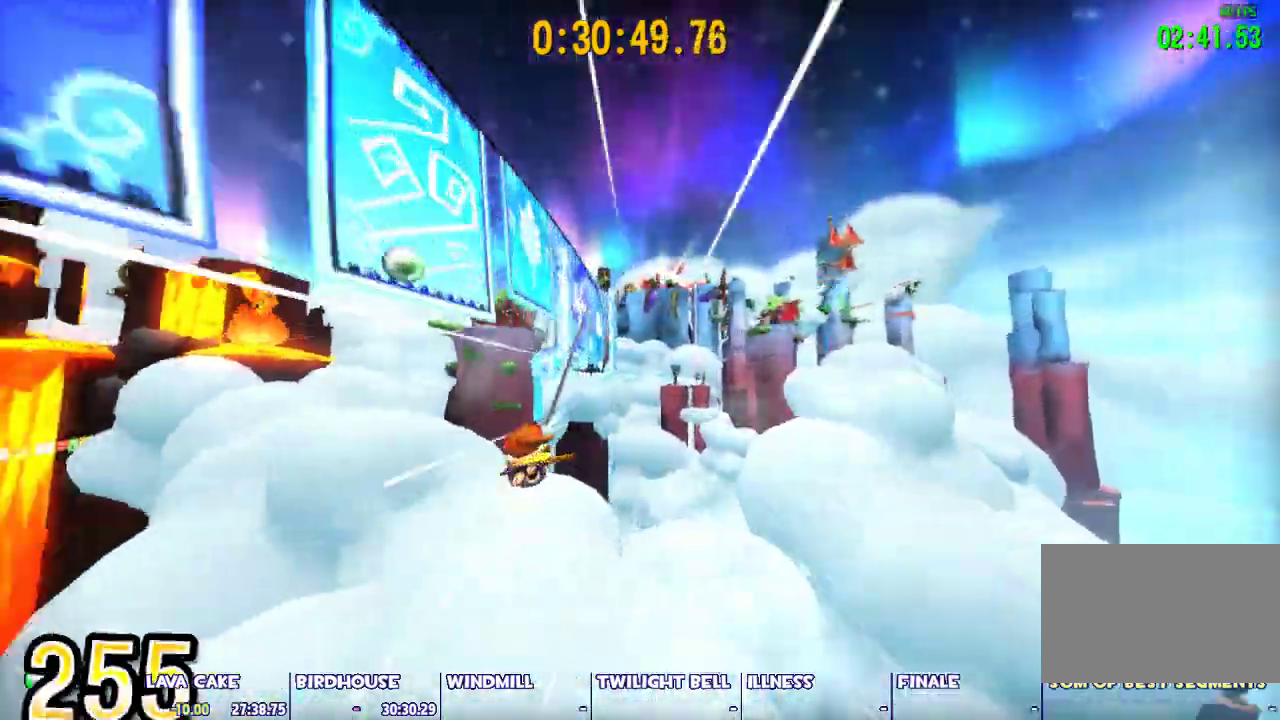
{"keys": [], "mouse": [], "events": [[67, "a", "up"]]}
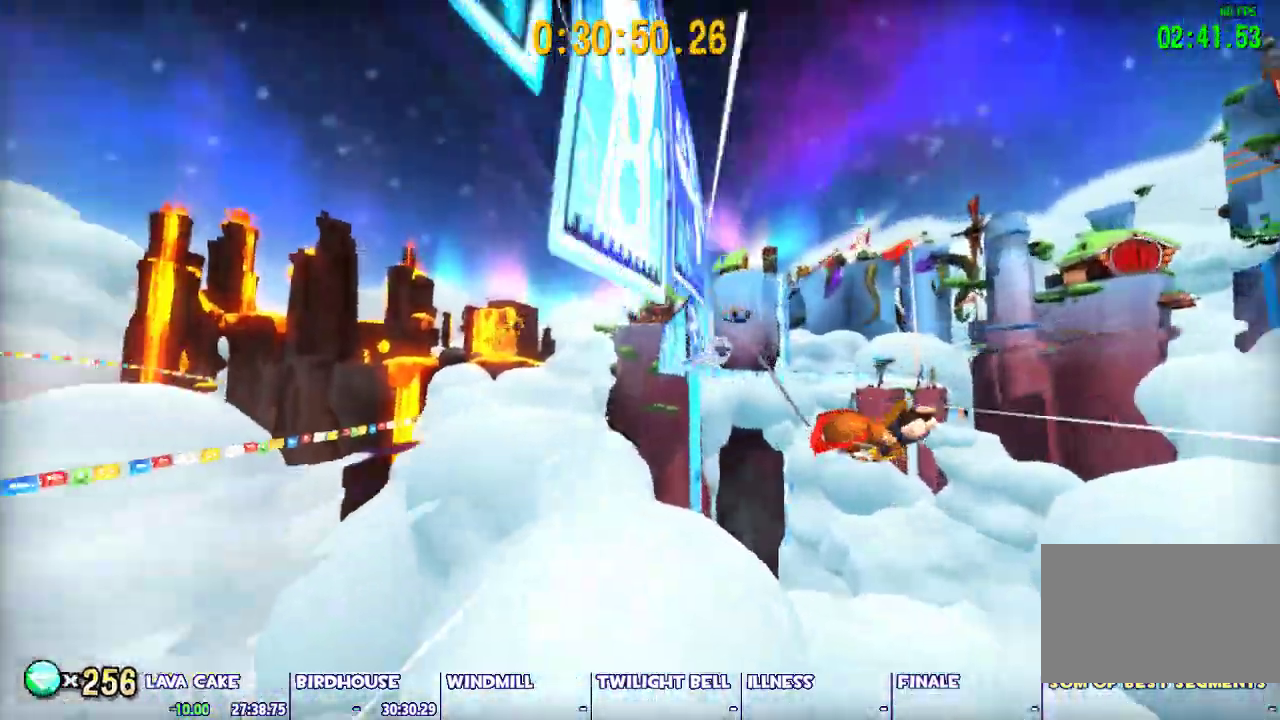
{"keys": [], "mouse": [], "events": [[400, "a", "down"], [500, "a", "up"]]}
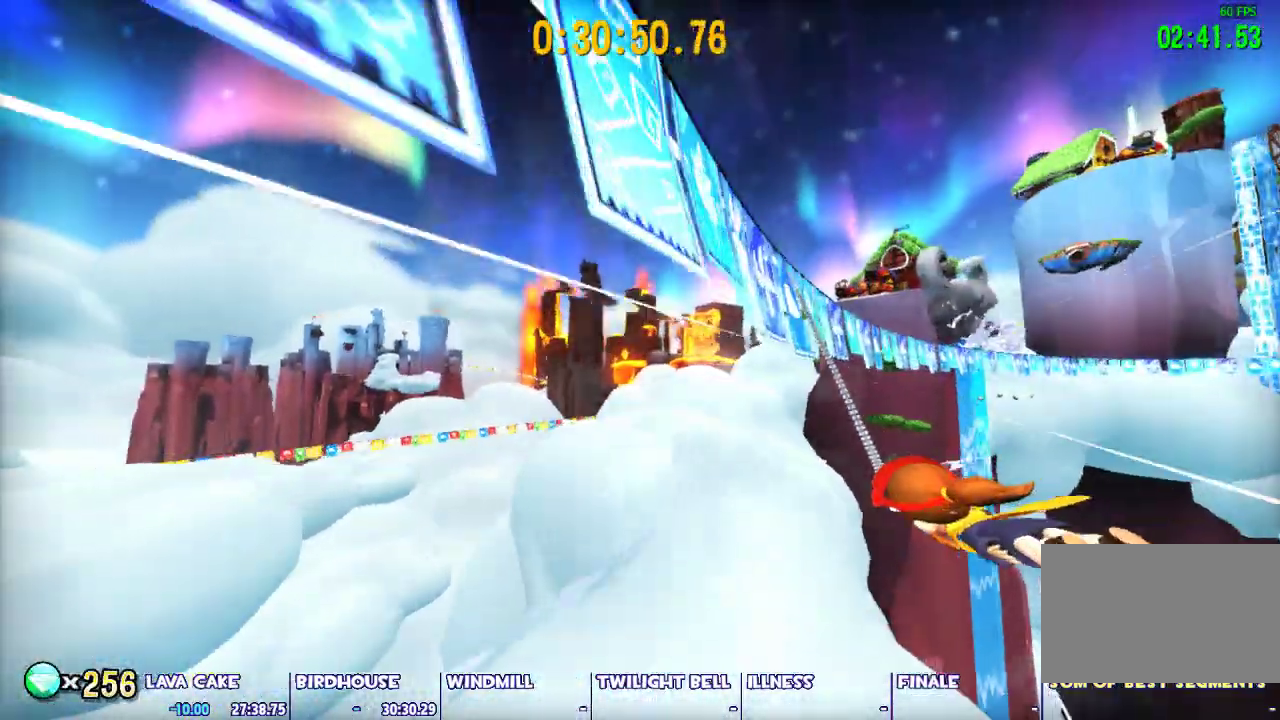
{"keys": [], "mouse": [], "events": []}
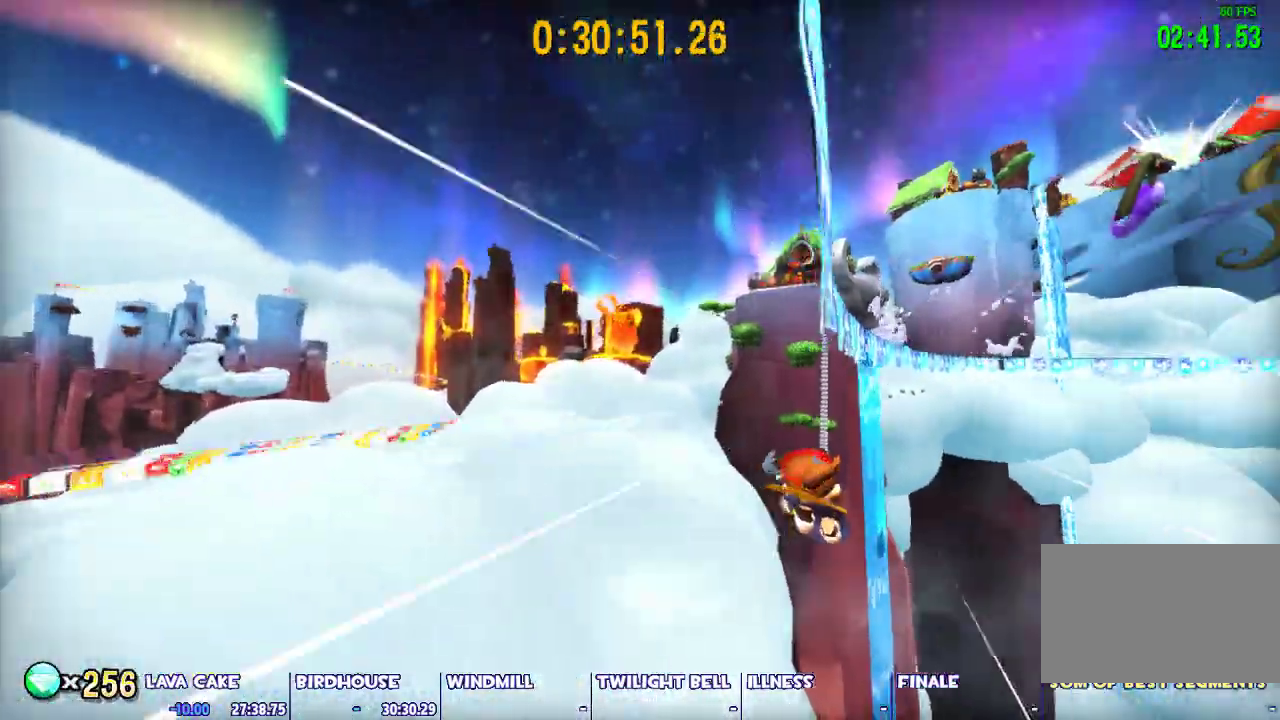
{"keys": [], "mouse": [], "events": []}
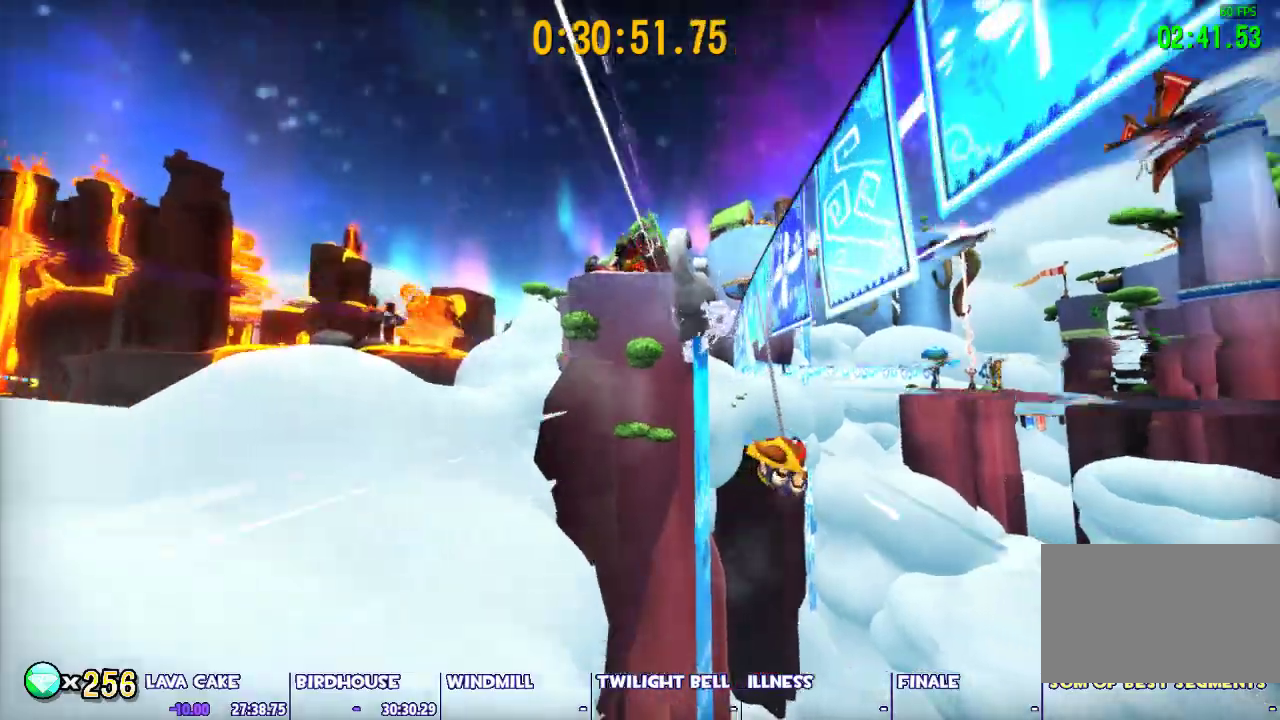
{"keys": [], "mouse": [], "events": []}